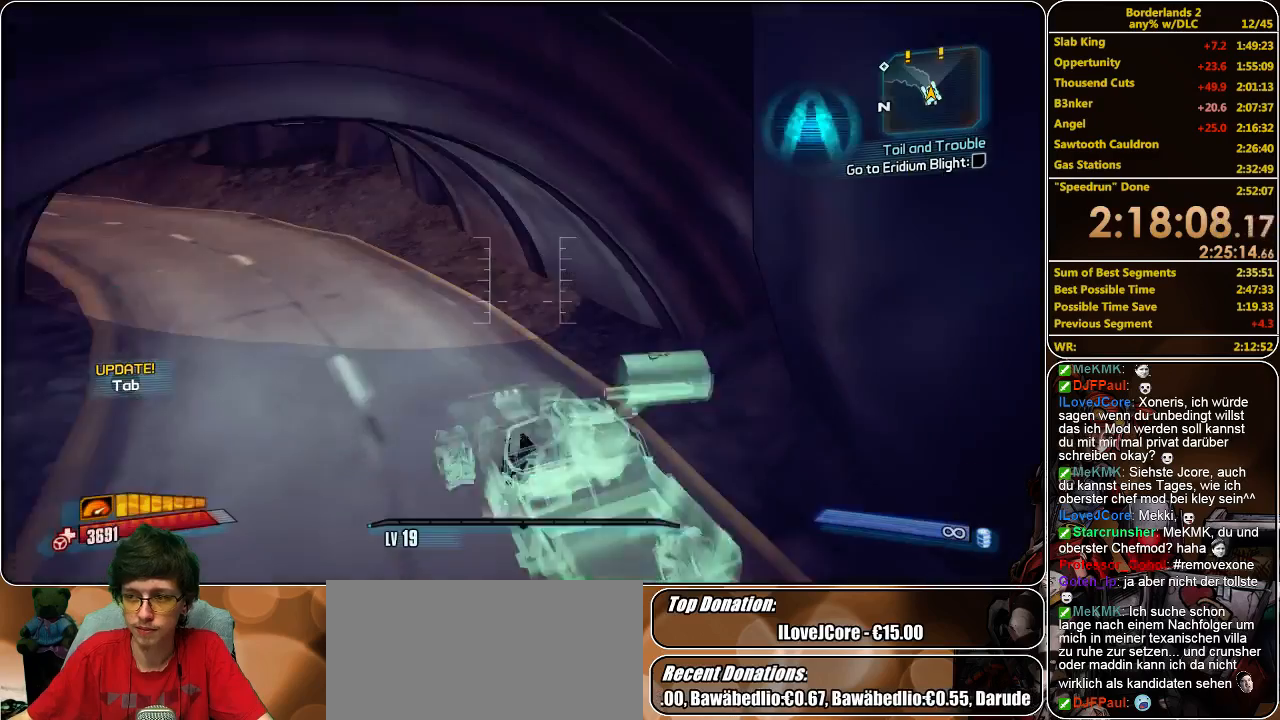
Gameplay with keyboard and mouse; each line is a JSON object with the keys and mouse buttons held at the frame after it. "events" lists presses ("down") and releases ("up") of "a", "alt", "c", "ctrl", "d", "e", "f", "q", "r", "s", "shift", "space", "tab", "v", "w", "x", "z", "mouse_left", "mouse_middle", "mouse_right", "mouse_wheel_up" and "mouse_wheel_down" between this image and that frame as [ms after this image, input, new state], when the widget could be followed in between. "mouse_left", "mouse_middle", "mouse_right", "mouse_wheel_up", "mouse_wheel_down" = the "left", "middle", "right", "wheel_up", "wheel_down" buttons of the "mouse" list. No other keys are recorded. Mouse movement is not recorded.
{"keys": ["w"], "mouse": [], "events": [[166, "w", "down"]]}
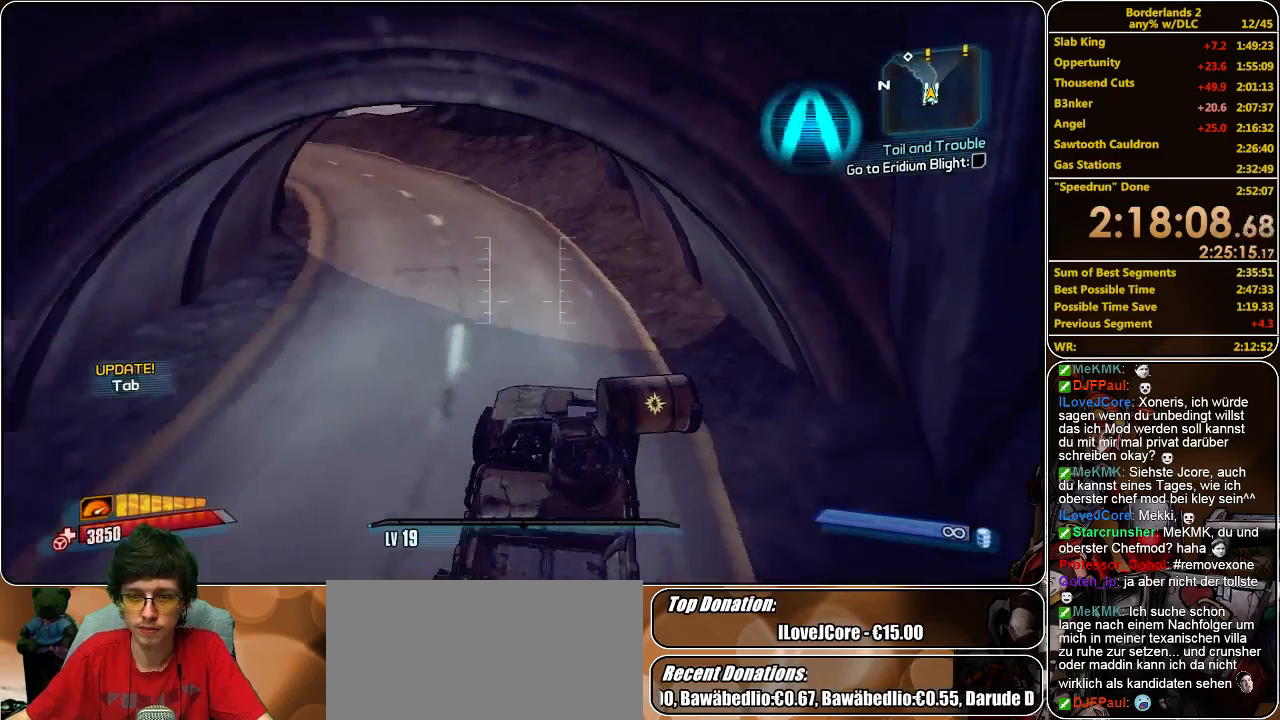
{"keys": ["w"], "mouse": [], "events": []}
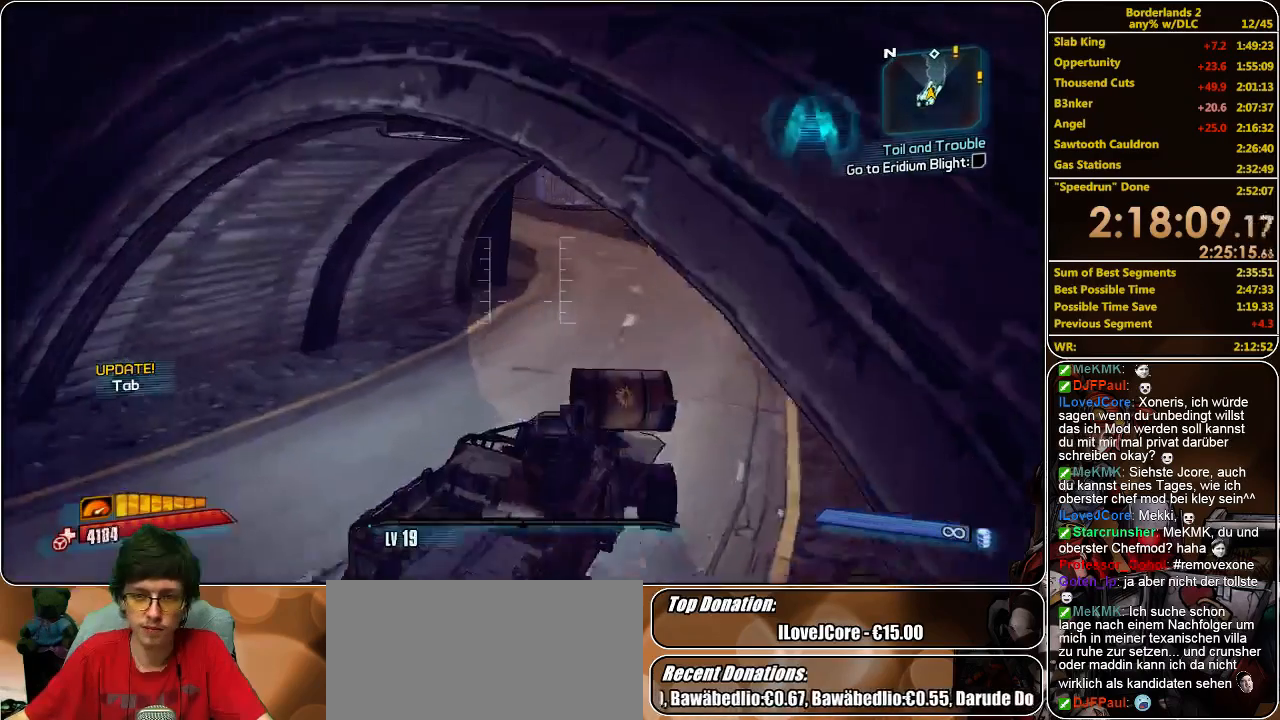
{"keys": ["w"], "mouse": [], "events": []}
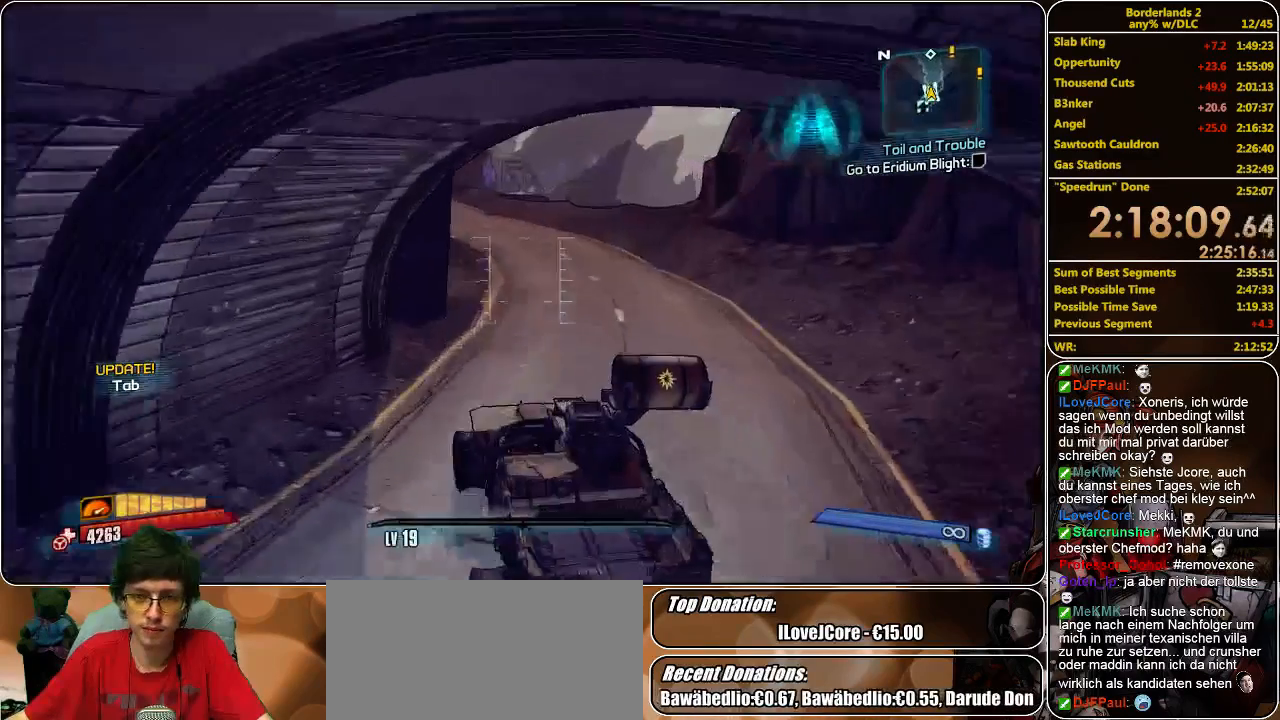
{"keys": ["w"], "mouse": [], "events": []}
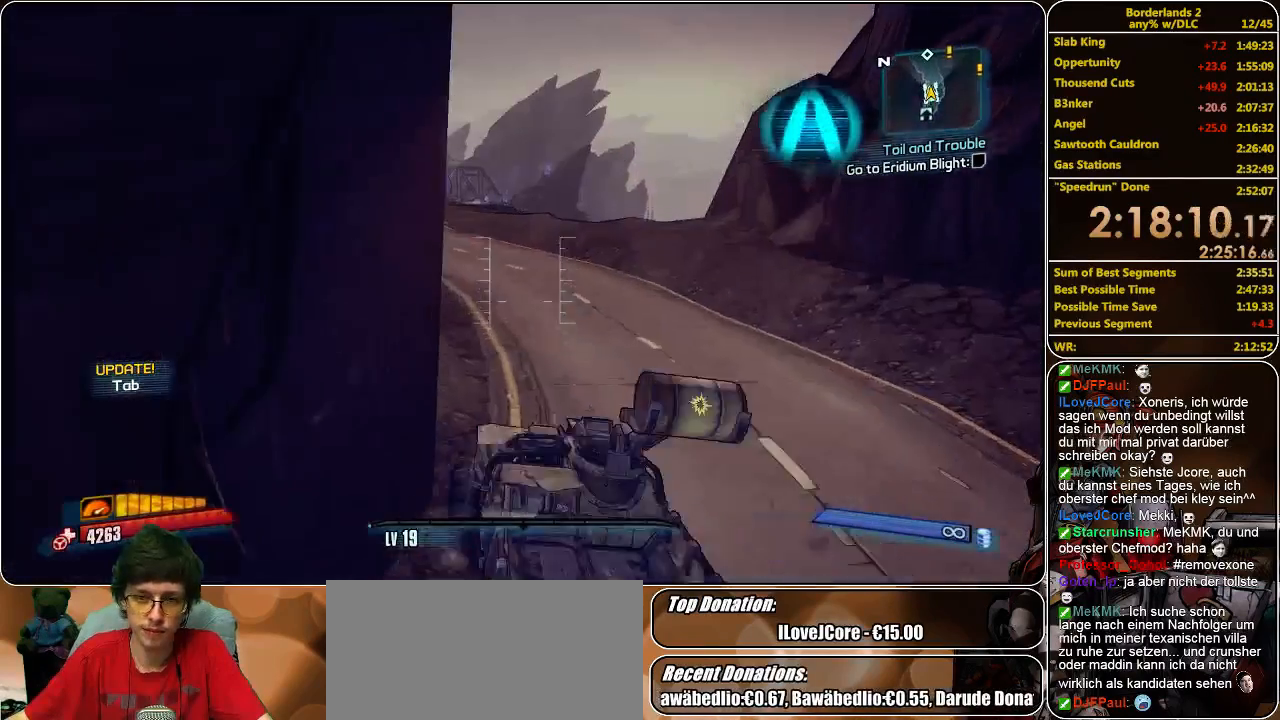
{"keys": ["w"], "mouse": [], "events": []}
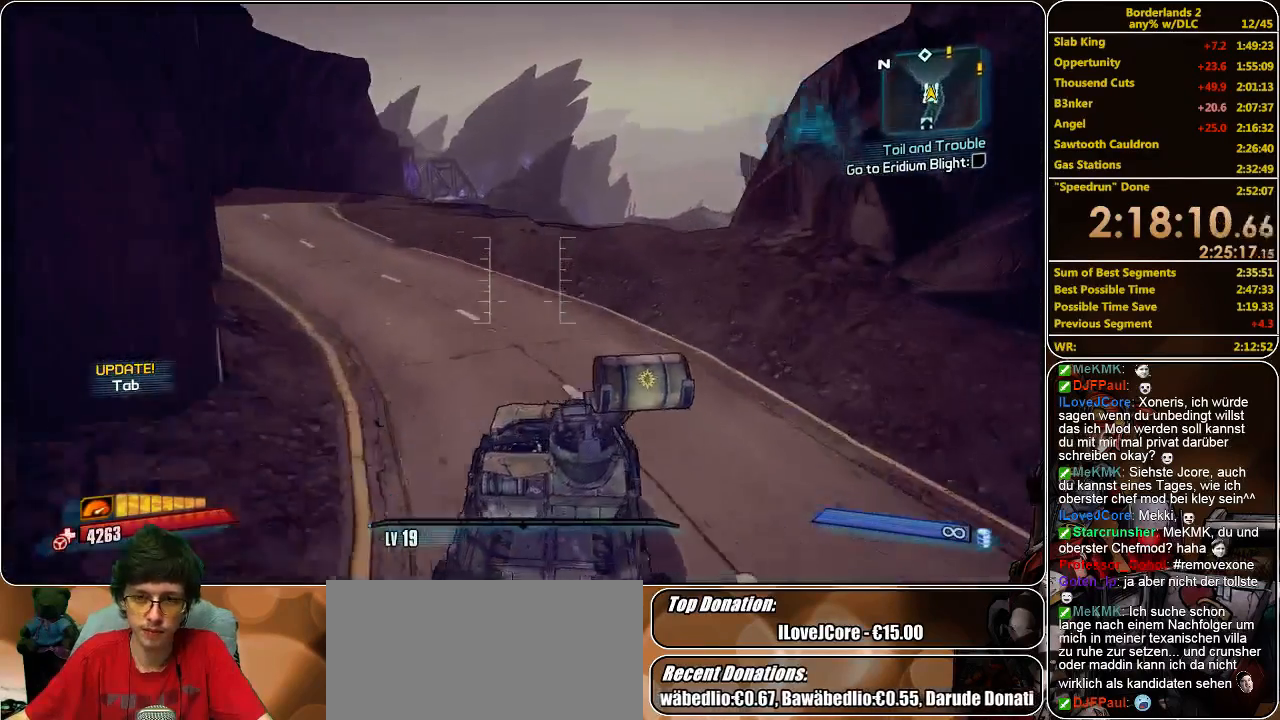
{"keys": ["w"], "mouse": [], "events": [[333, "f", "down"], [466, "f", "up"]]}
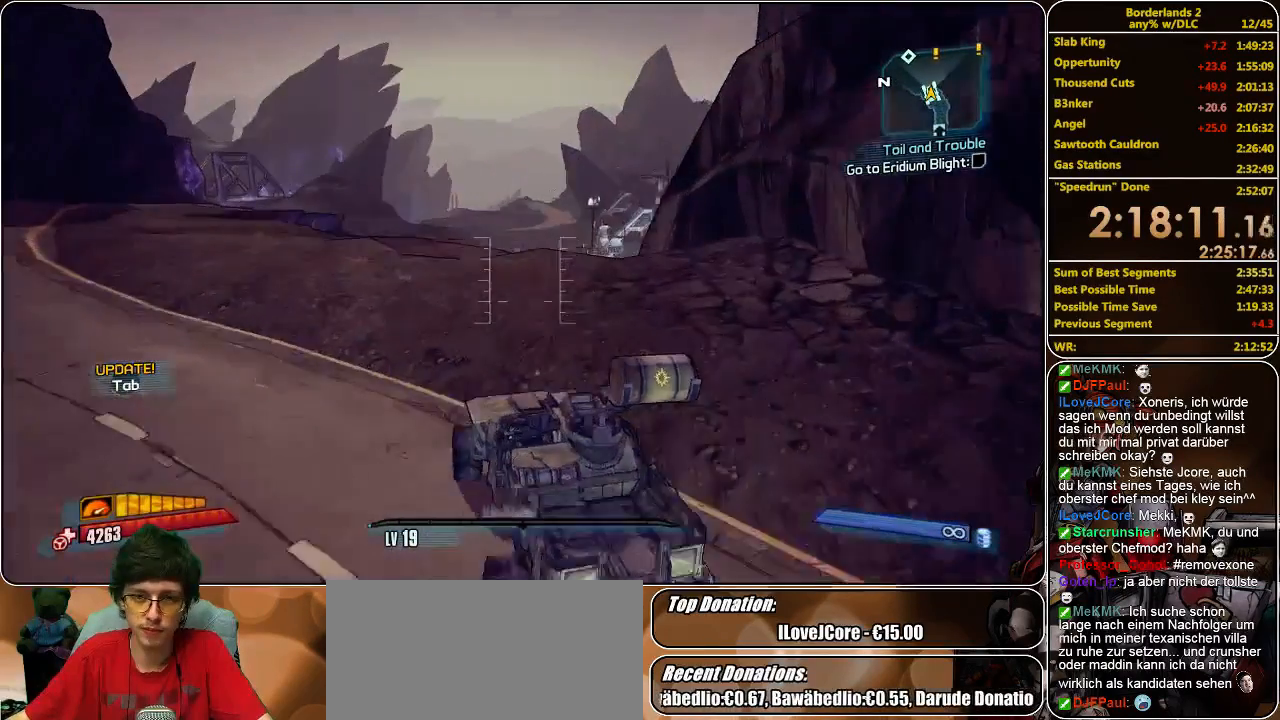
{"keys": ["w"], "mouse": [], "events": []}
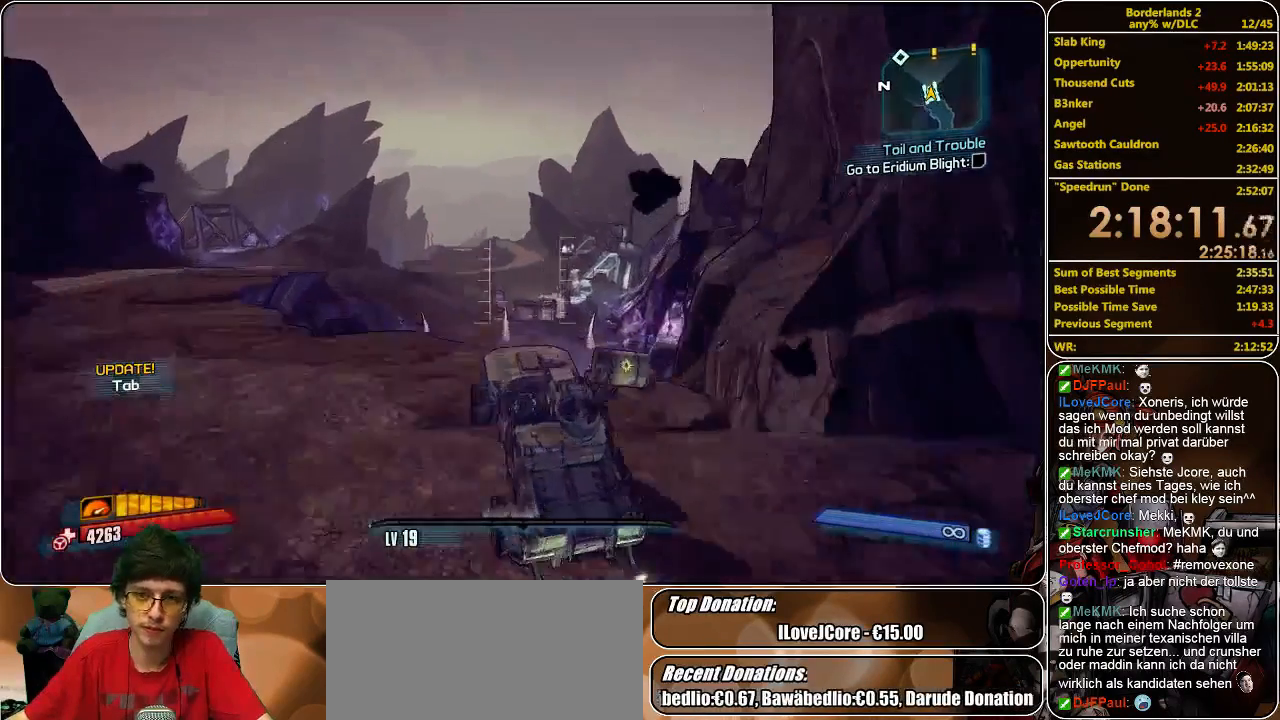
{"keys": ["w"], "mouse": [], "events": []}
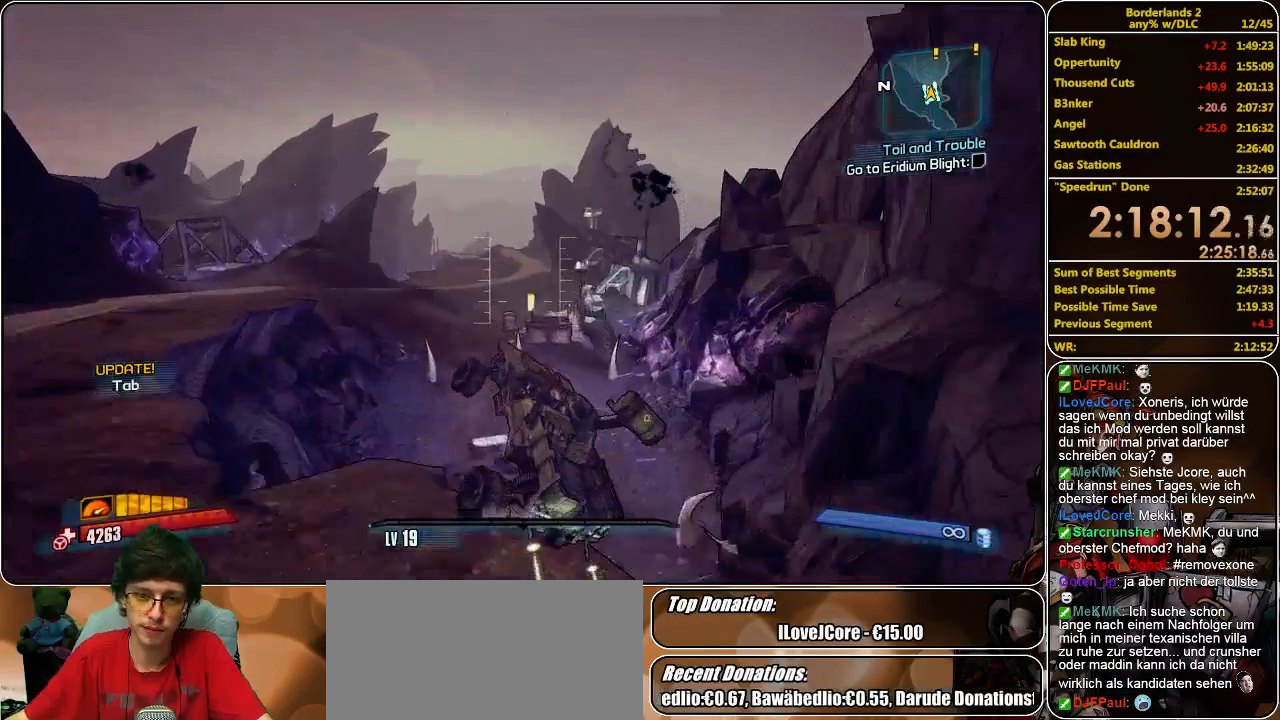
{"keys": ["w"], "mouse": [], "events": []}
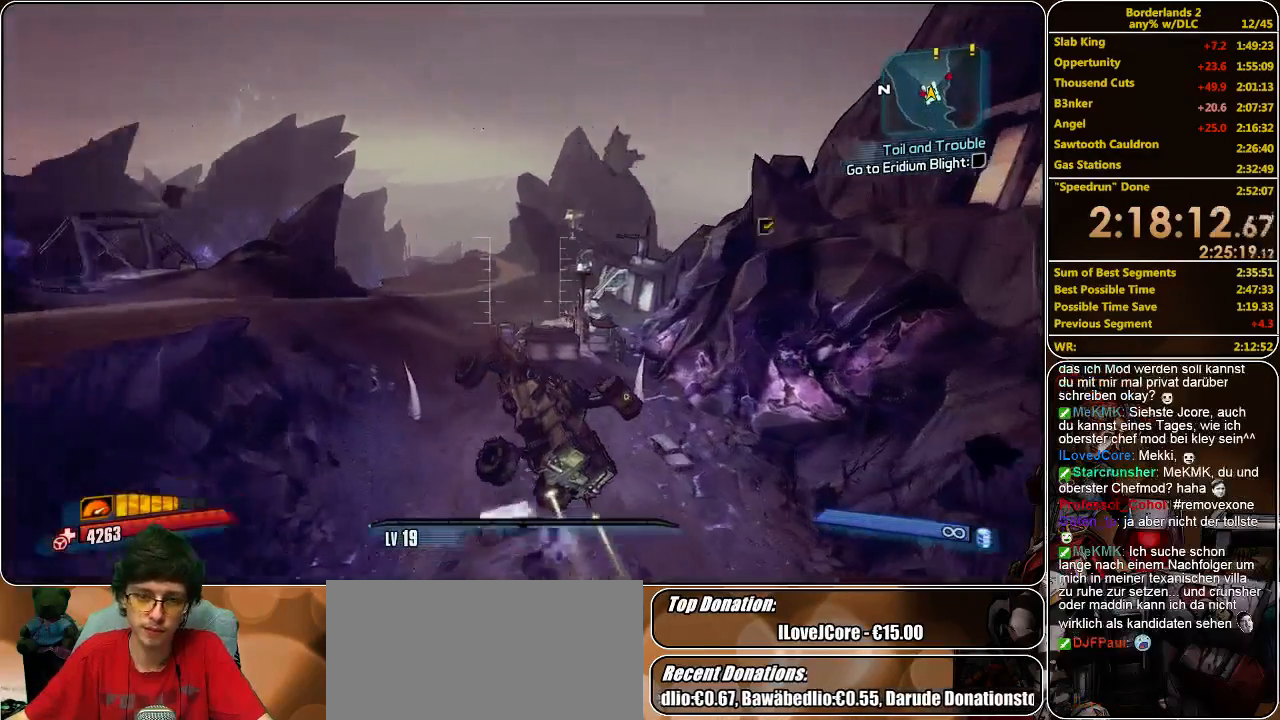
{"keys": ["w"], "mouse": [], "events": []}
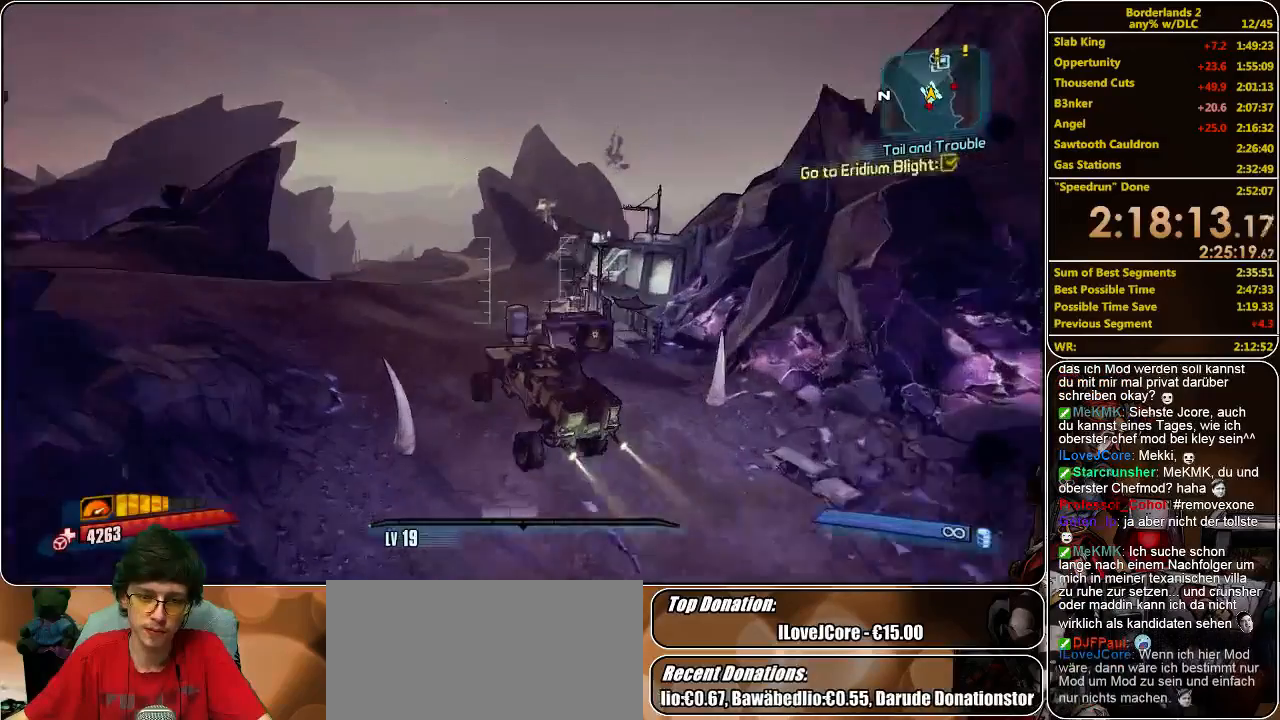
{"keys": [], "mouse": [], "events": [[400, "w", "up"]]}
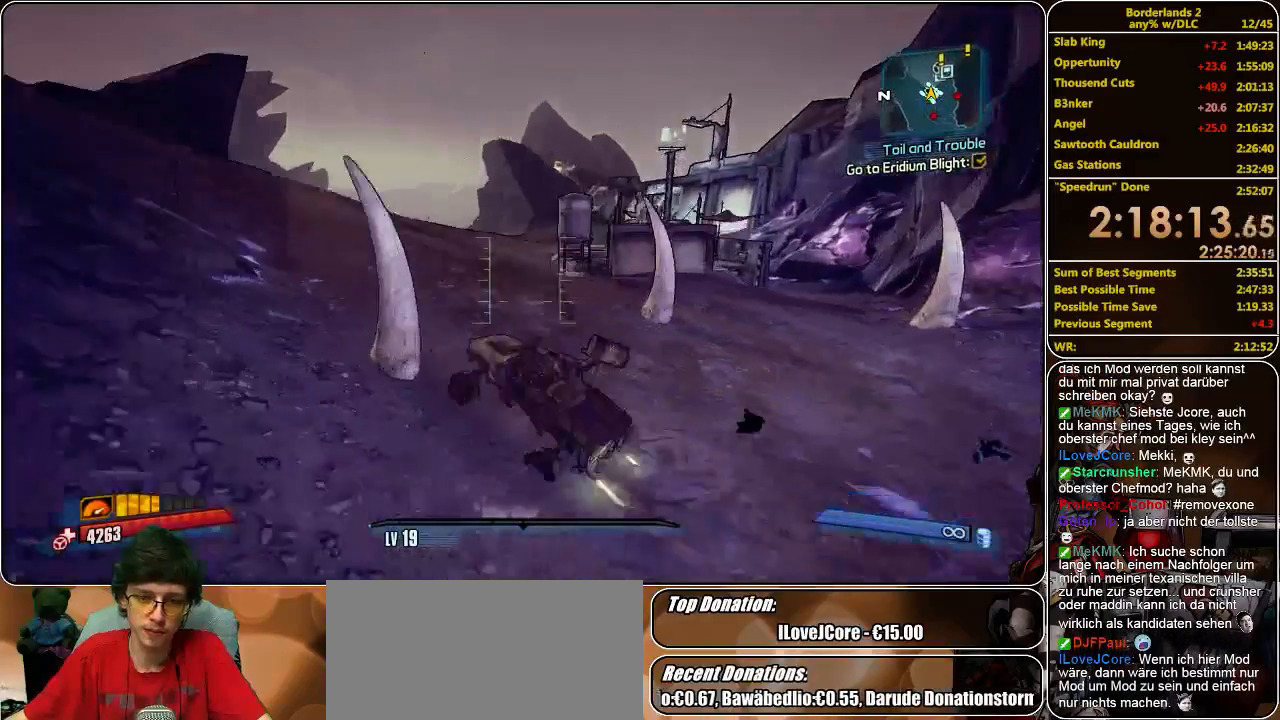
{"keys": ["w"], "mouse": [], "events": [[266, "w", "down"]]}
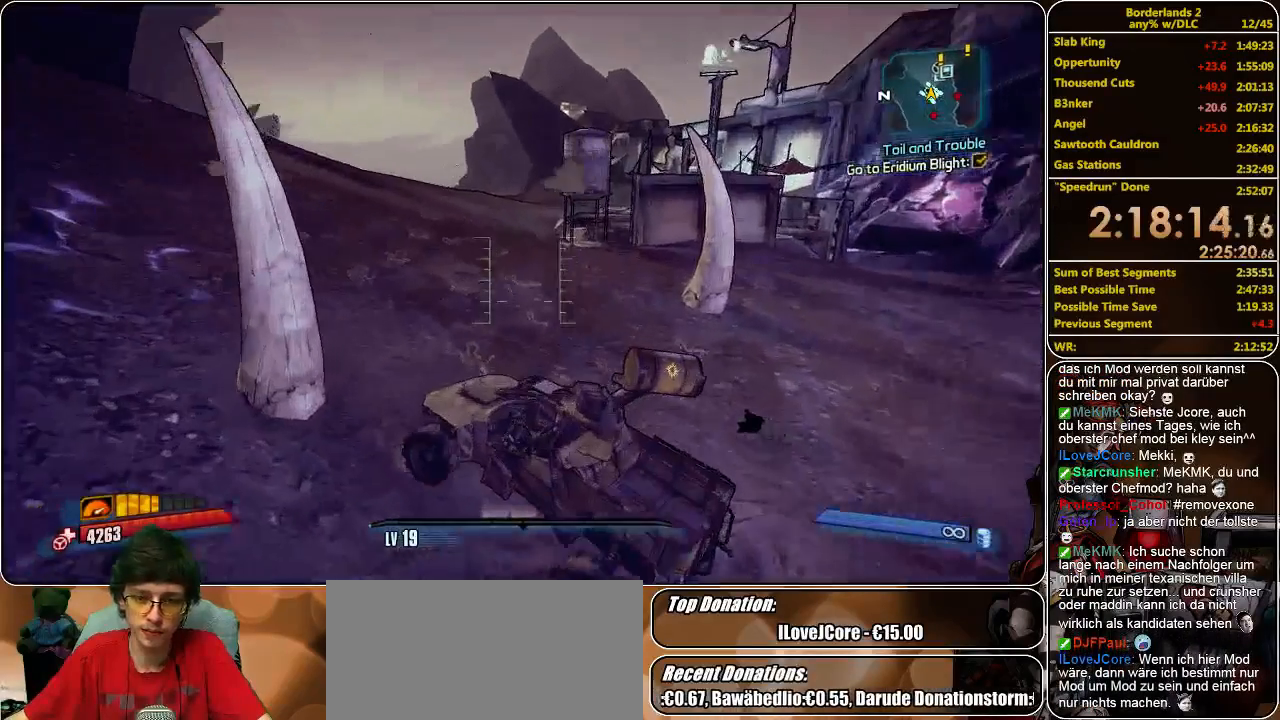
{"keys": ["w"], "mouse": [], "events": []}
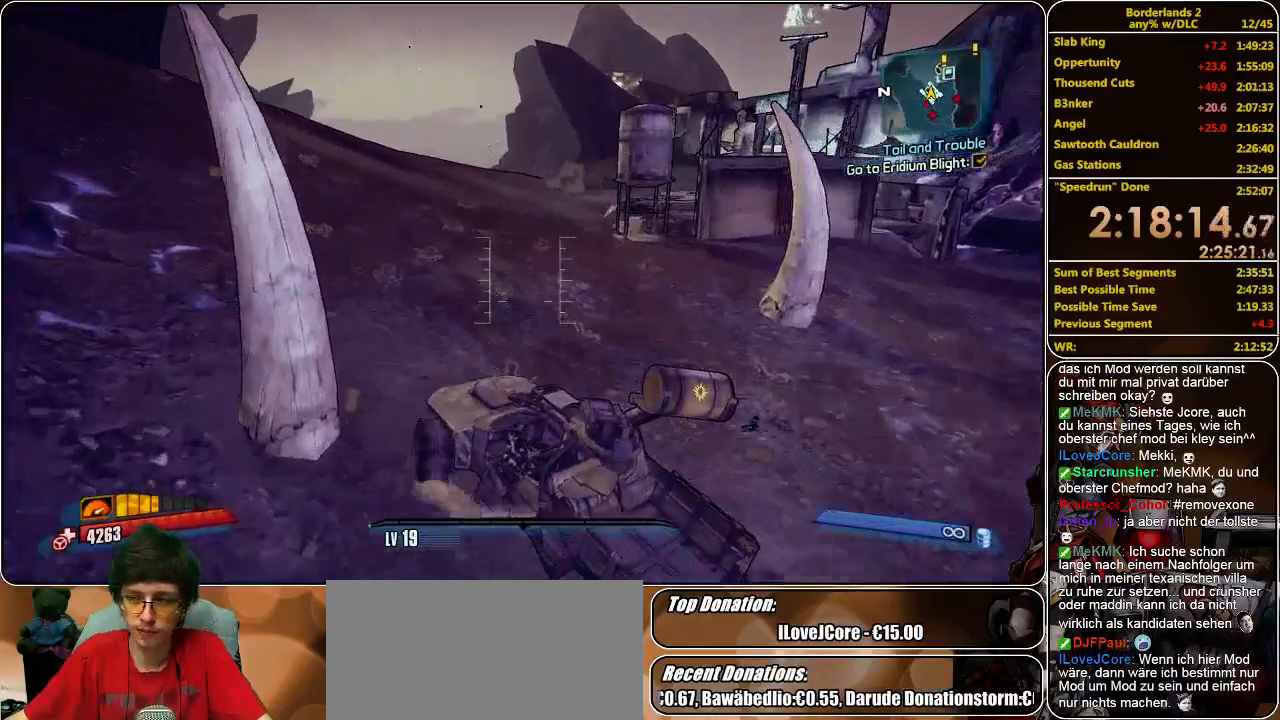
{"keys": ["w"], "mouse": [], "events": []}
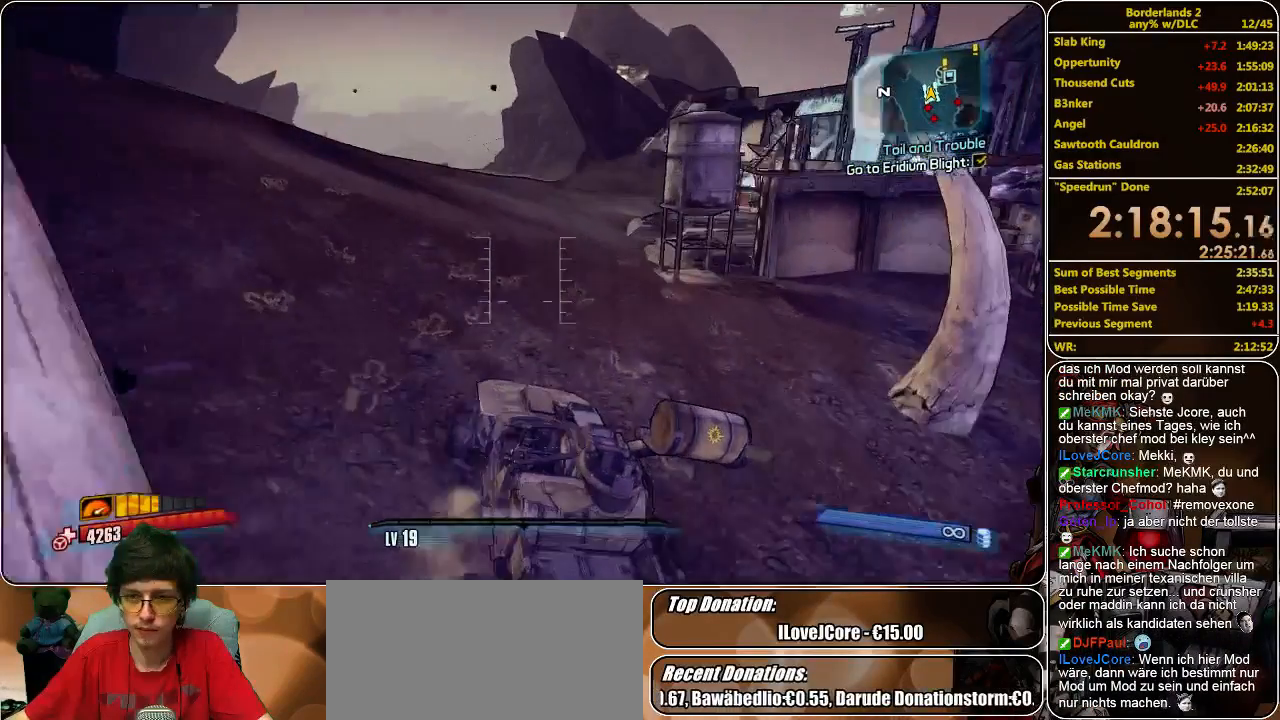
{"keys": ["w"], "mouse": [], "events": []}
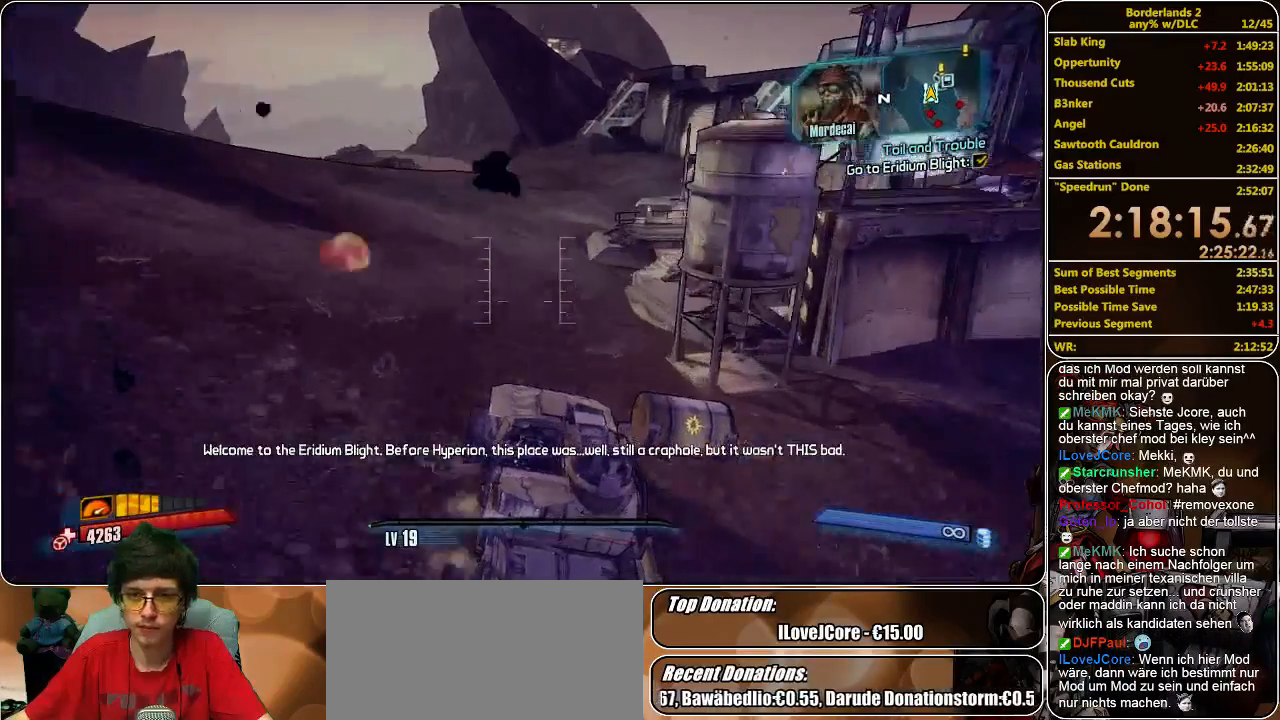
{"keys": ["w"], "mouse": [], "events": []}
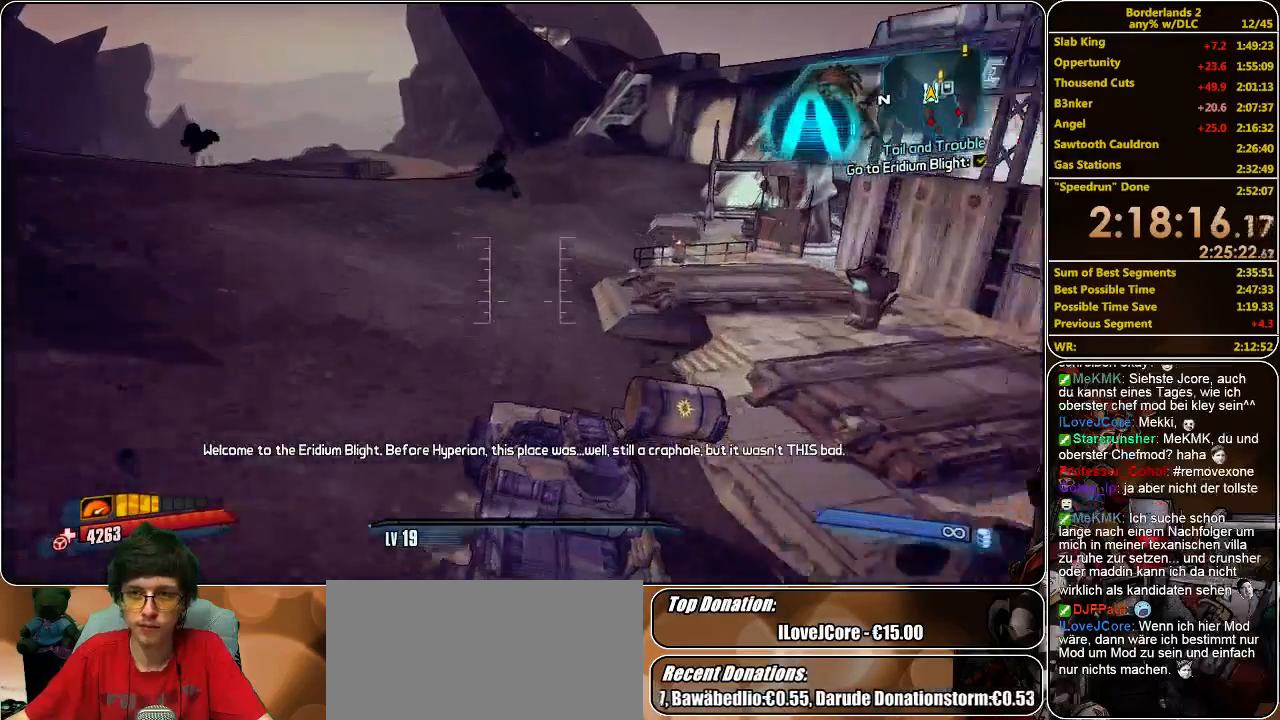
{"keys": ["w"], "mouse": [], "events": []}
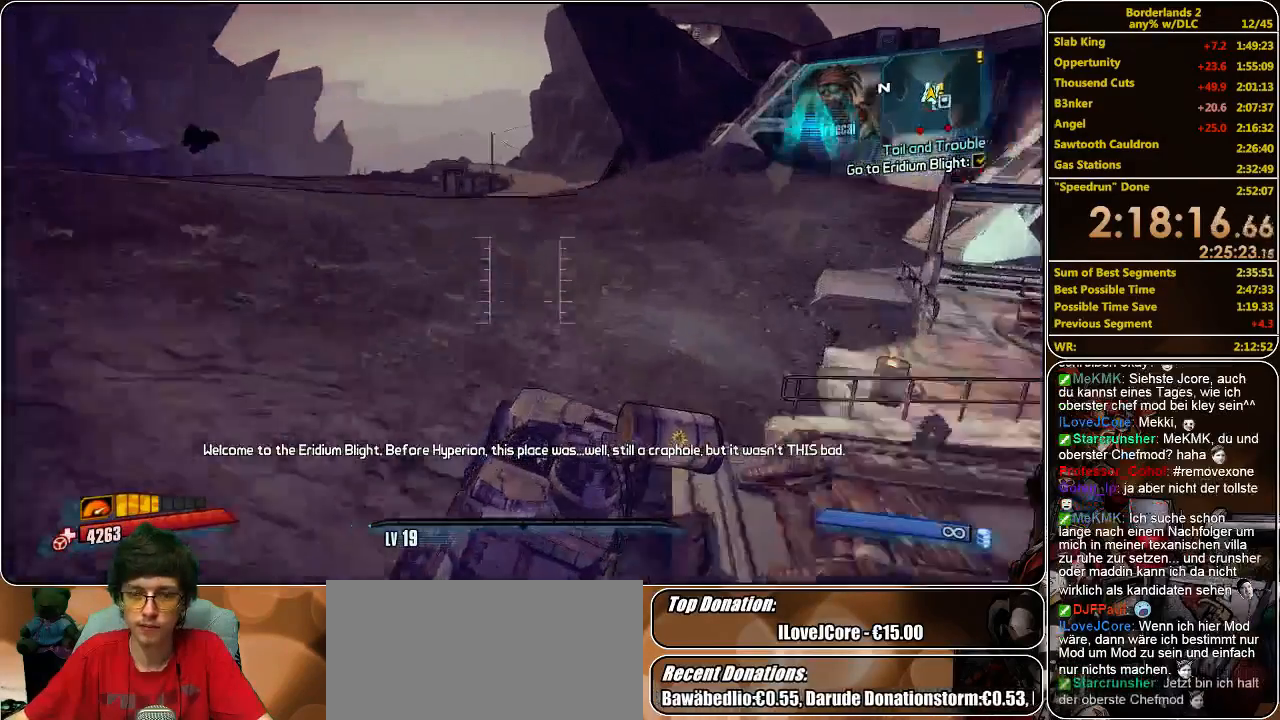
{"keys": ["w"], "mouse": [], "events": []}
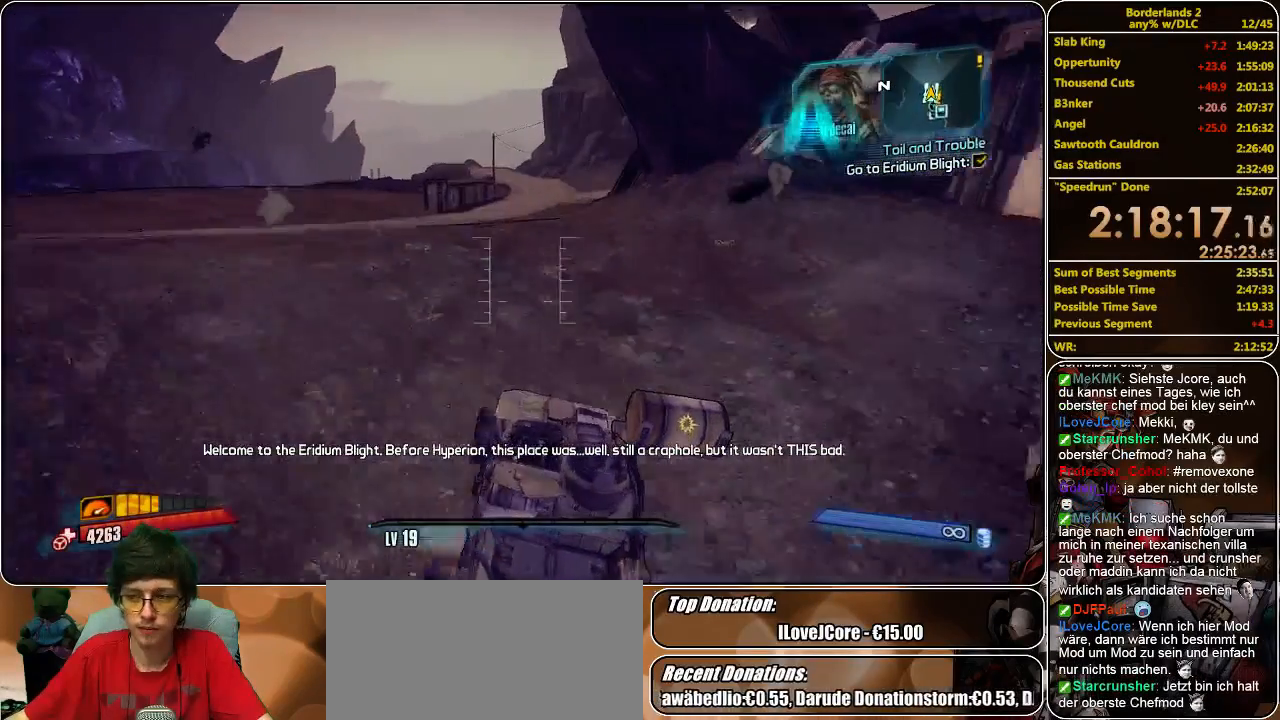
{"keys": ["w"], "mouse": [], "events": []}
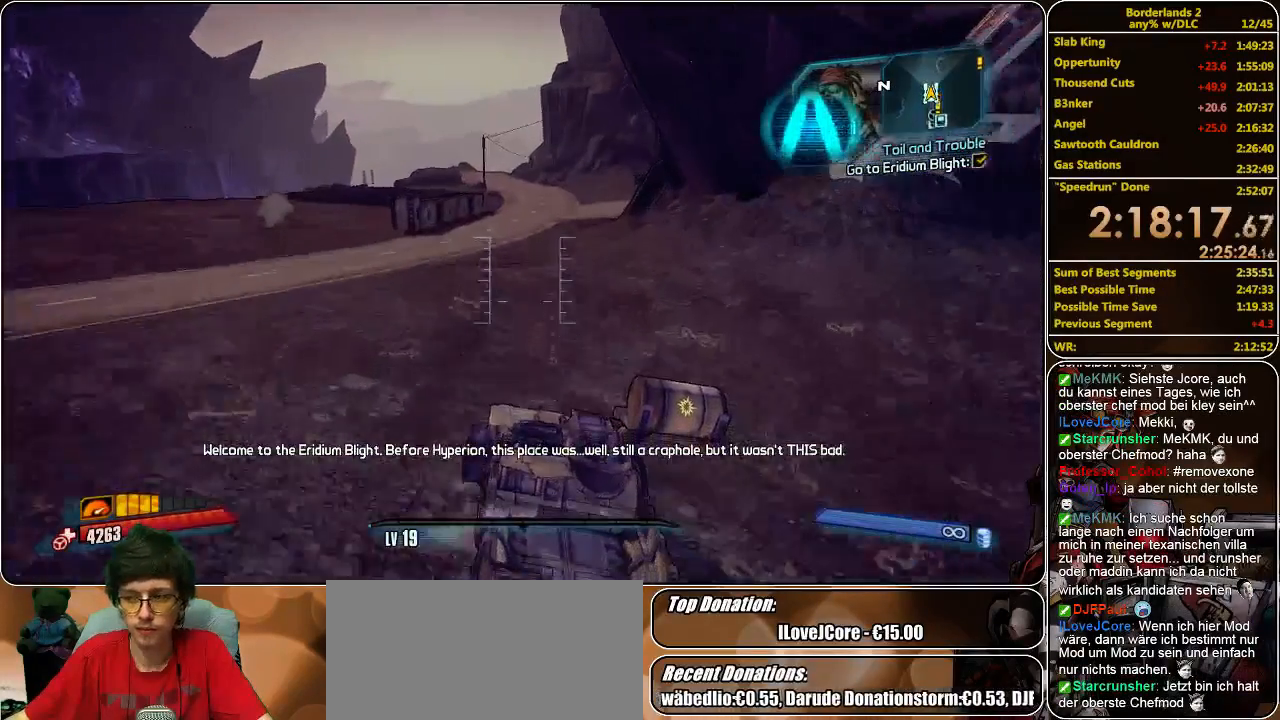
{"keys": ["w"], "mouse": [], "events": []}
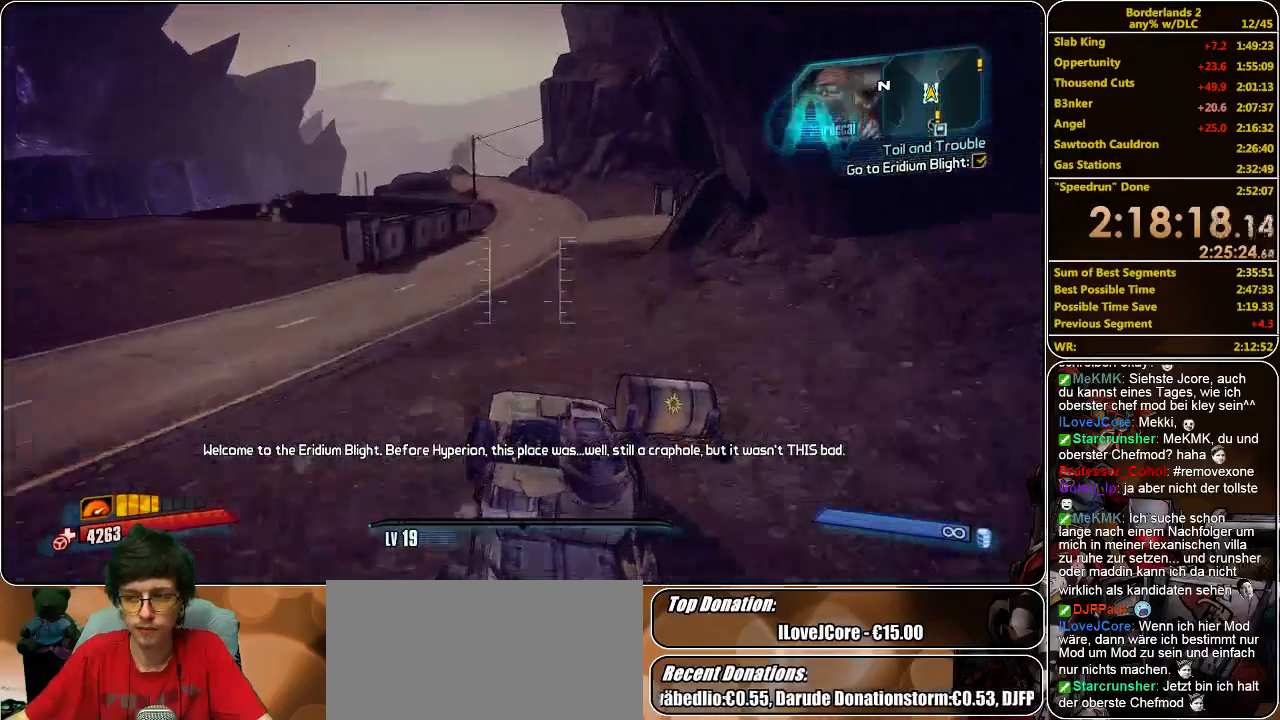
{"keys": ["w"], "mouse": [], "events": []}
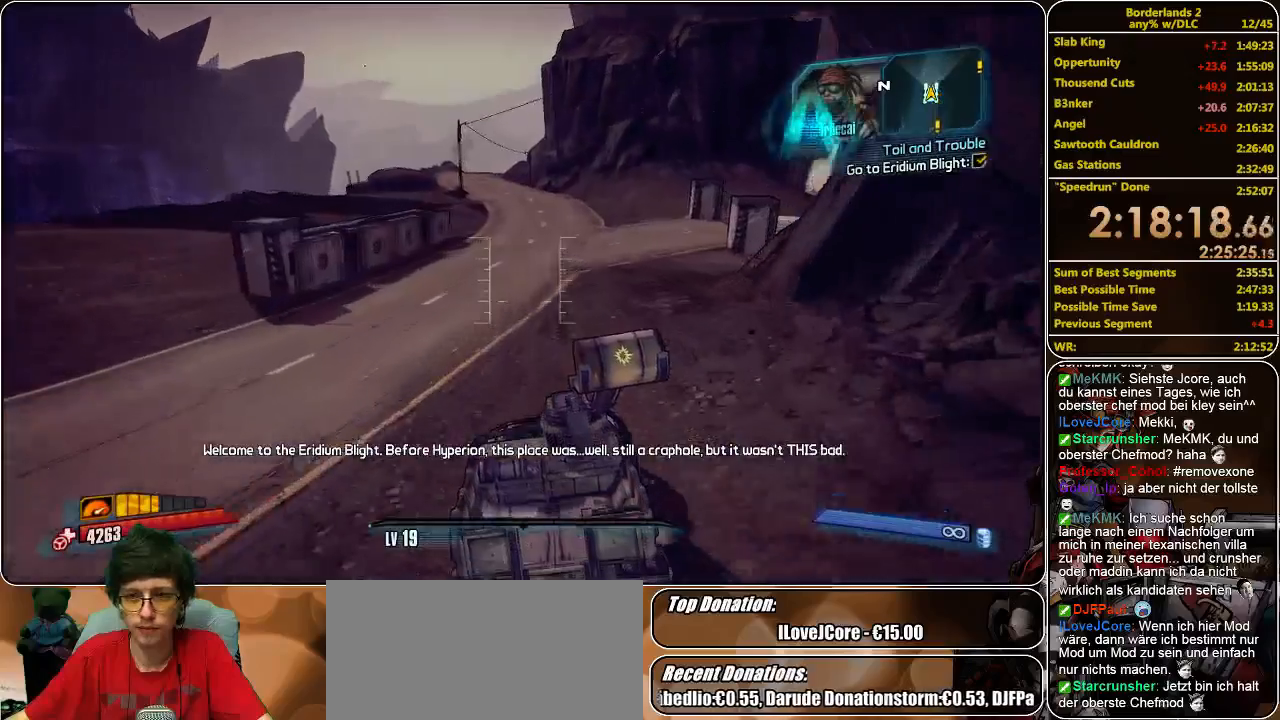
{"keys": ["w"], "mouse": [], "events": []}
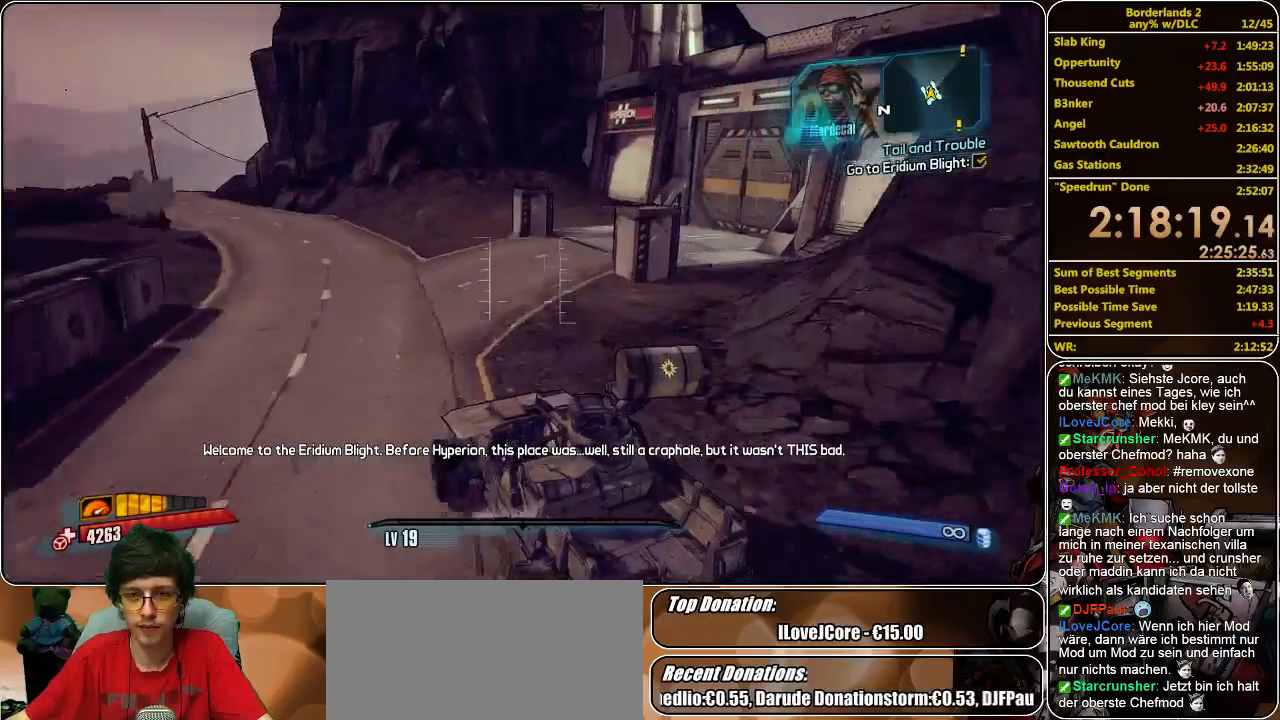
{"keys": [], "mouse": [], "events": [[333, "w", "up"]]}
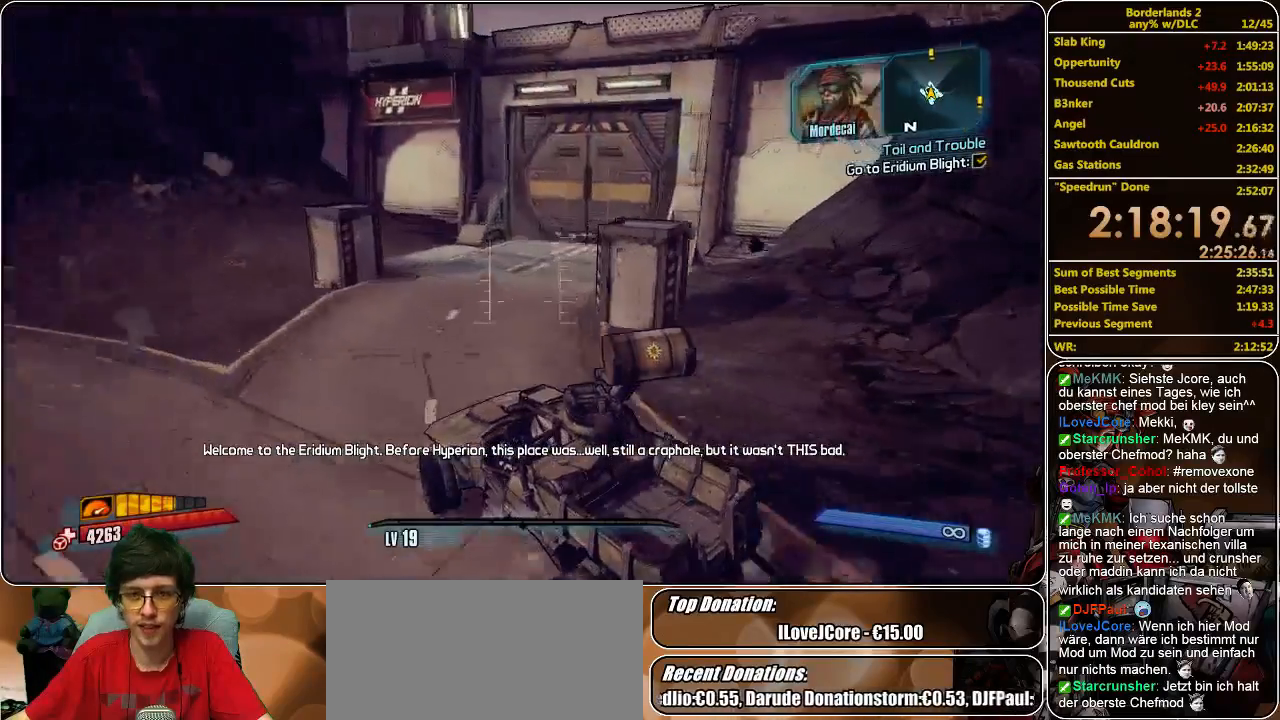
{"keys": ["w"], "mouse": [], "events": [[33, "w", "down"], [200, "w", "up"], [333, "w", "down"]]}
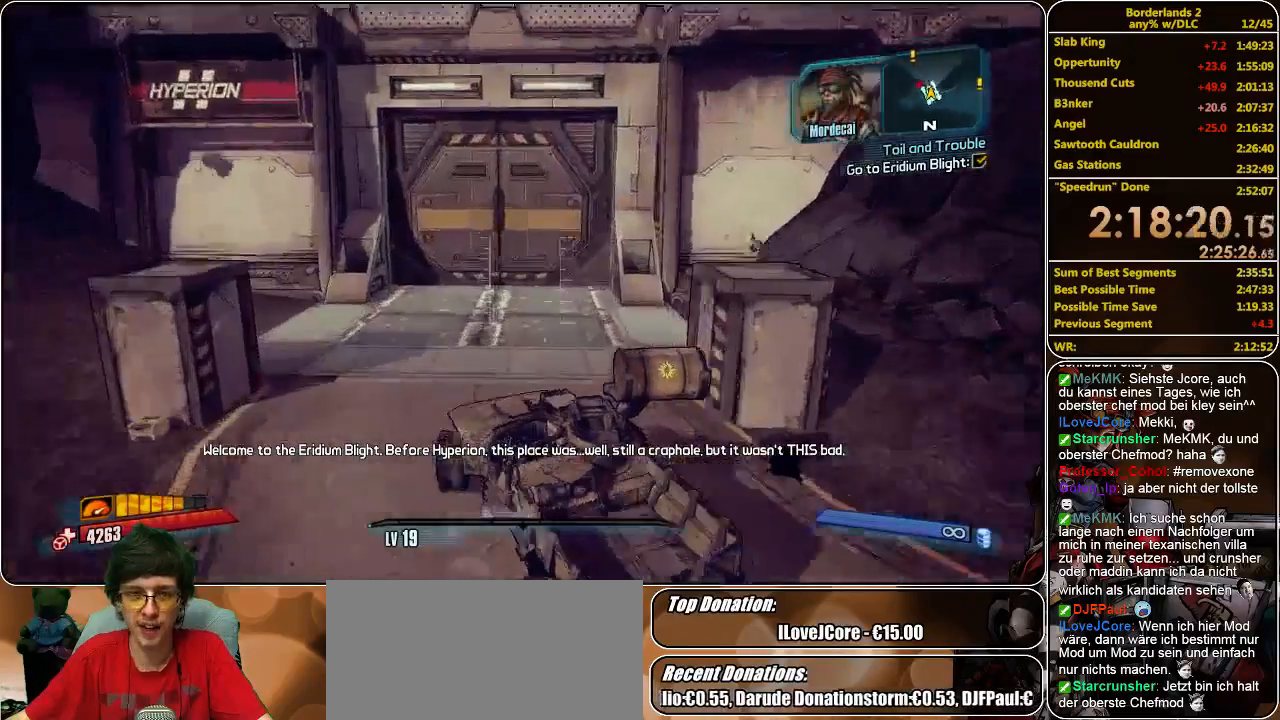
{"keys": [], "mouse": [], "events": [[233, "w", "up"]]}
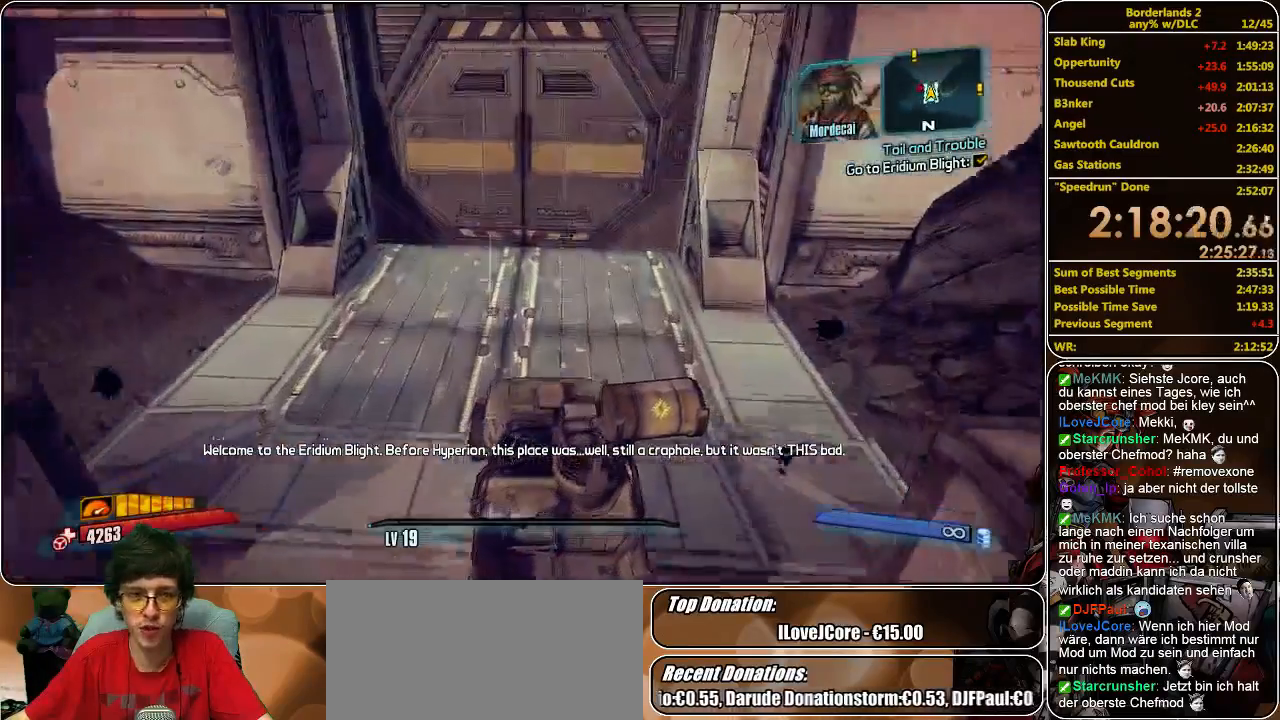
{"keys": ["s"], "mouse": [], "events": [[100, "s", "down"]]}